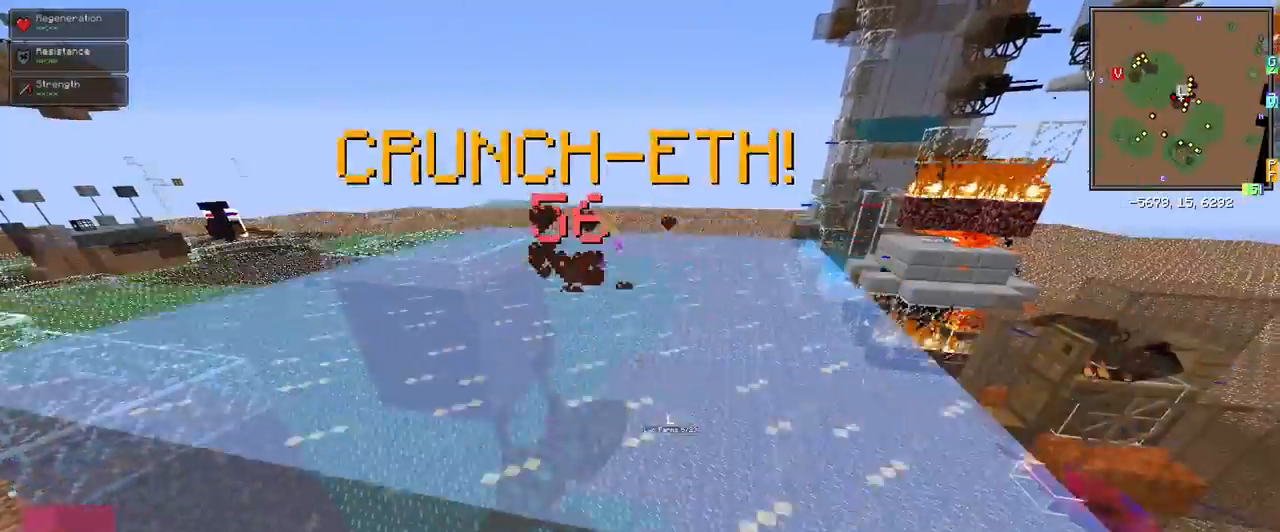
Gameplay with keyboard and mouse; each line is a JSON object with the keys and mouse buttons held at the frame after it. "events" lists presses ("down") and releases ("up") of "1", "2", "3", "4", "5", "a", "alt", "c", "ctrl", "d", "e", "f", "q", "r", "s", "shift", "space", "tab", "v", "w", "x", "z", "mouse_left" and "mouse_right" between this image and that frame as [ms after this image, input, new state], when the widget could be followed in between. "mouse_left", "mouse_right" = the "left", "right" buttons of the "mouse" list. No other keys are recorded. Fast repeated clicks can show as one long hold. Mouse movement is not recorded.
{"keys": ["w"], "mouse": [], "events": [[33, "w", "down"], [217, "space", "down"], [450, "space", "up"]]}
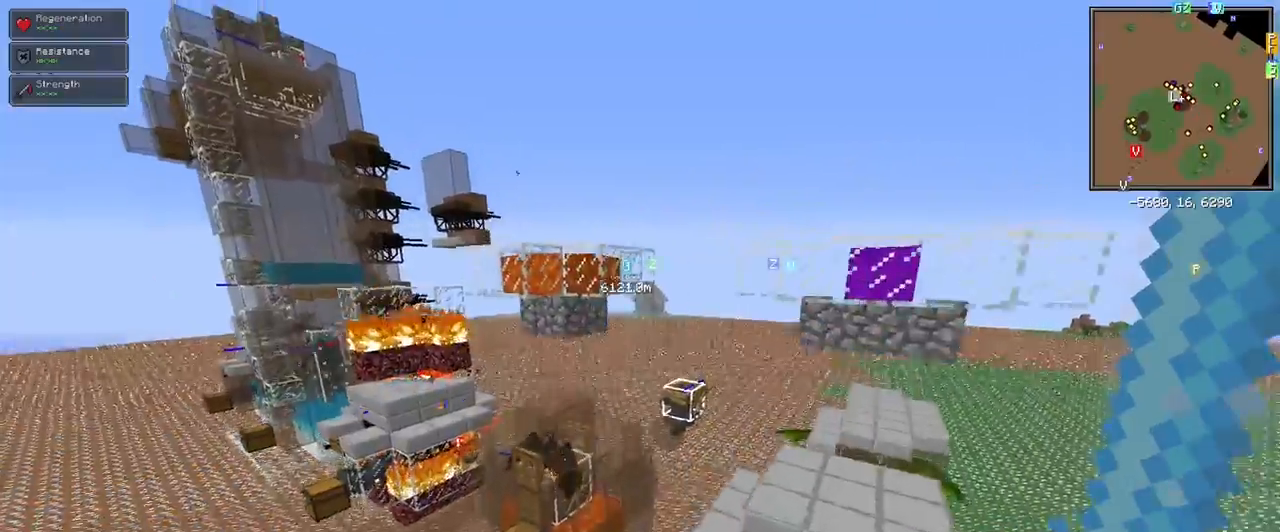
{"keys": [], "mouse": [], "events": [[33, "a", "down"], [133, "w", "up"], [417, "a", "up"]]}
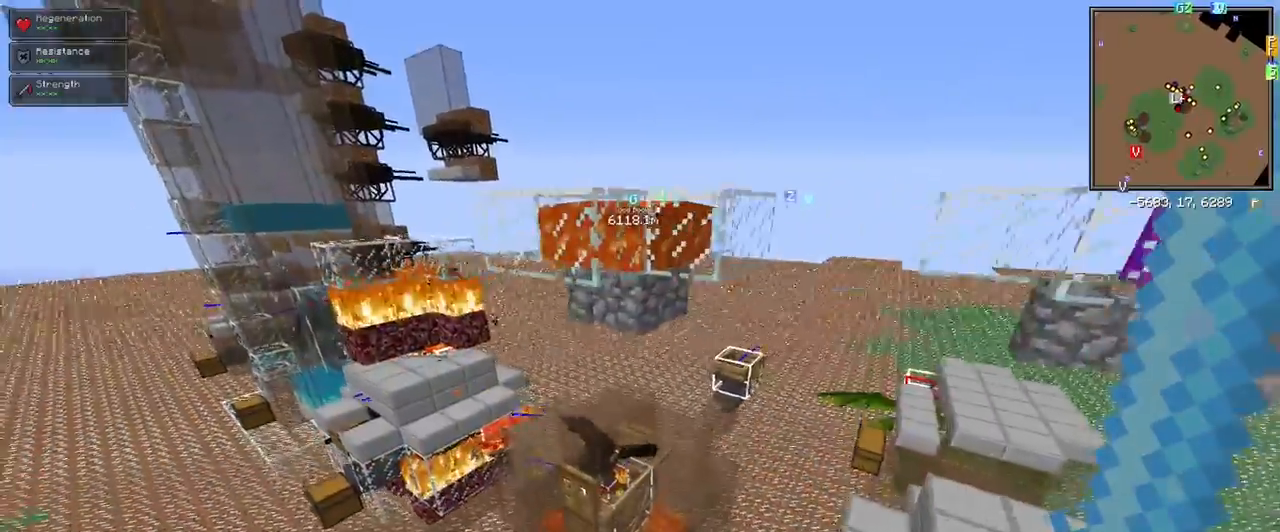
{"keys": ["a", "w"], "mouse": [], "events": [[150, "d", "down"], [350, "w", "down"], [433, "a", "down"], [433, "d", "up"]]}
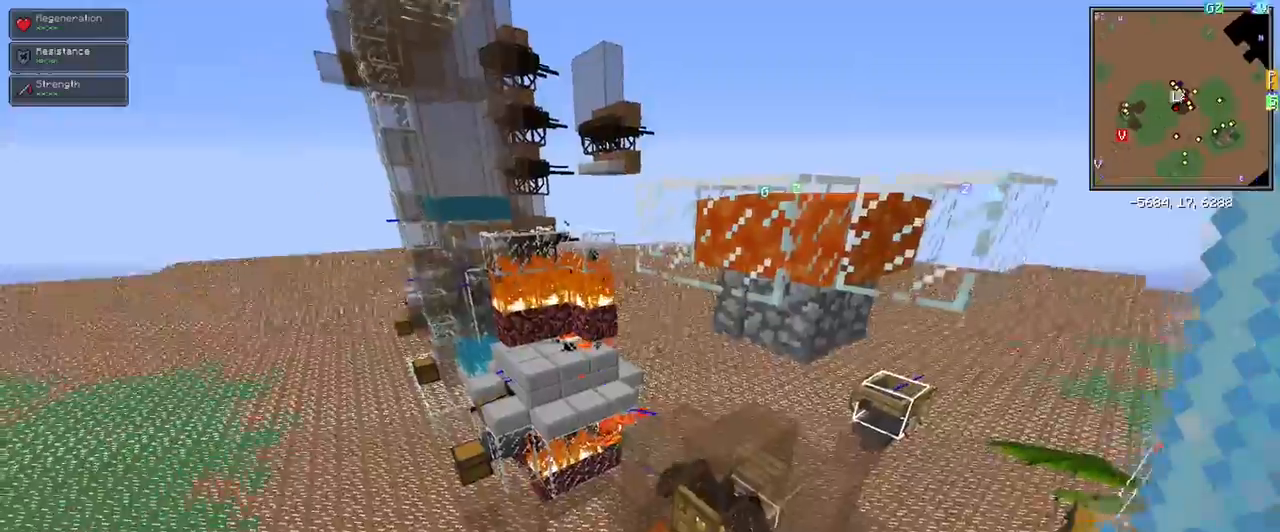
{"keys": ["shift"], "mouse": [], "events": [[400, "a", "up"], [450, "shift", "down"], [450, "w", "up"]]}
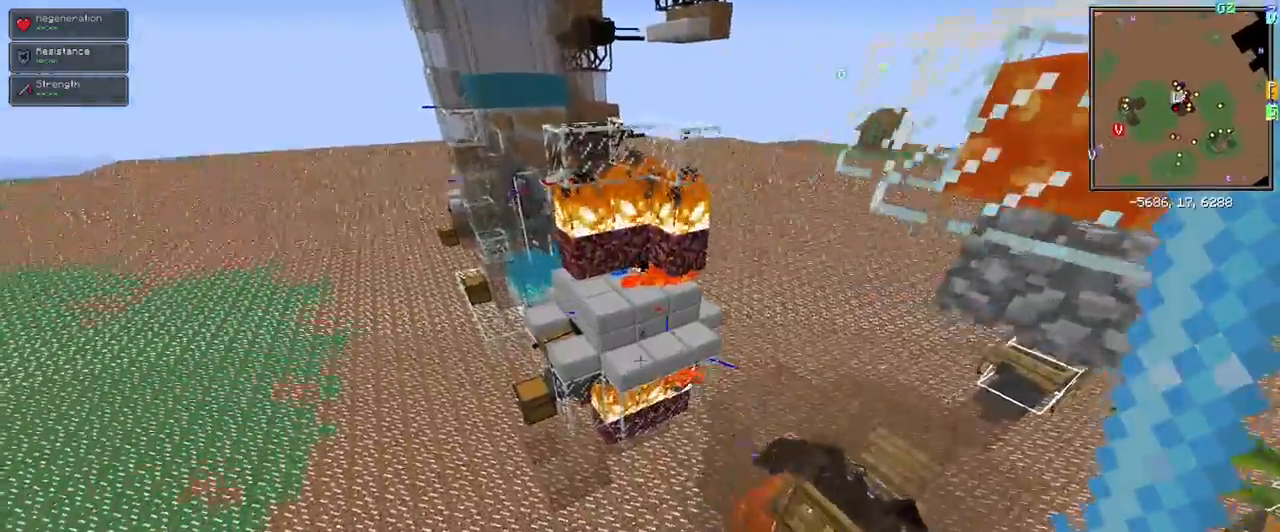
{"keys": ["d", "space", "w"], "mouse": [], "events": [[100, "shift", "up"], [150, "d", "down"], [233, "w", "down"], [367, "space", "down"]]}
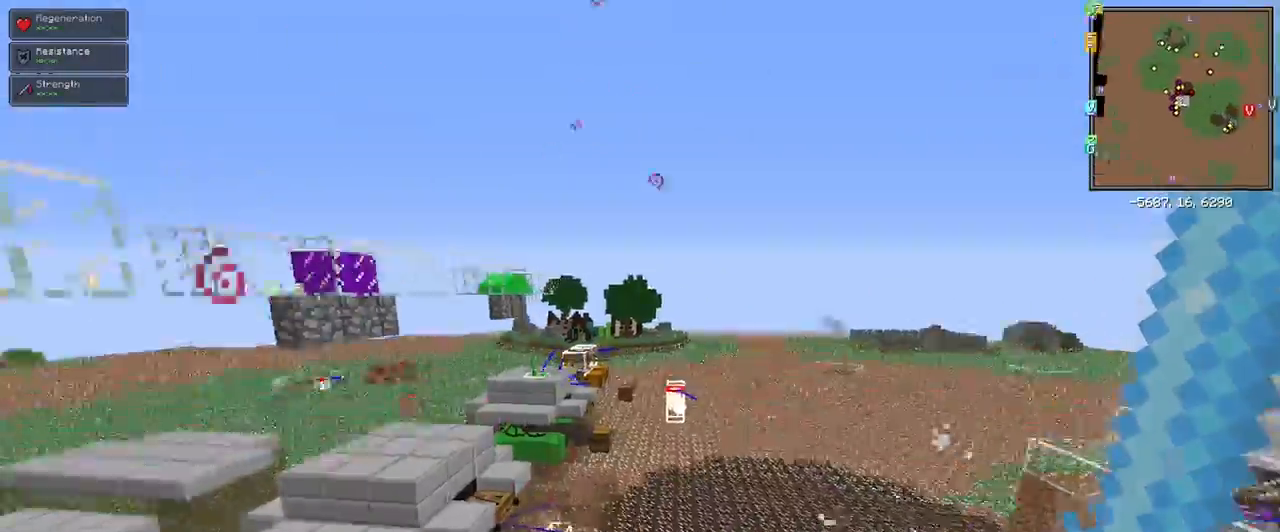
{"keys": [], "mouse": [], "events": [[17, "d", "up"], [100, "space", "up"], [400, "w", "up"]]}
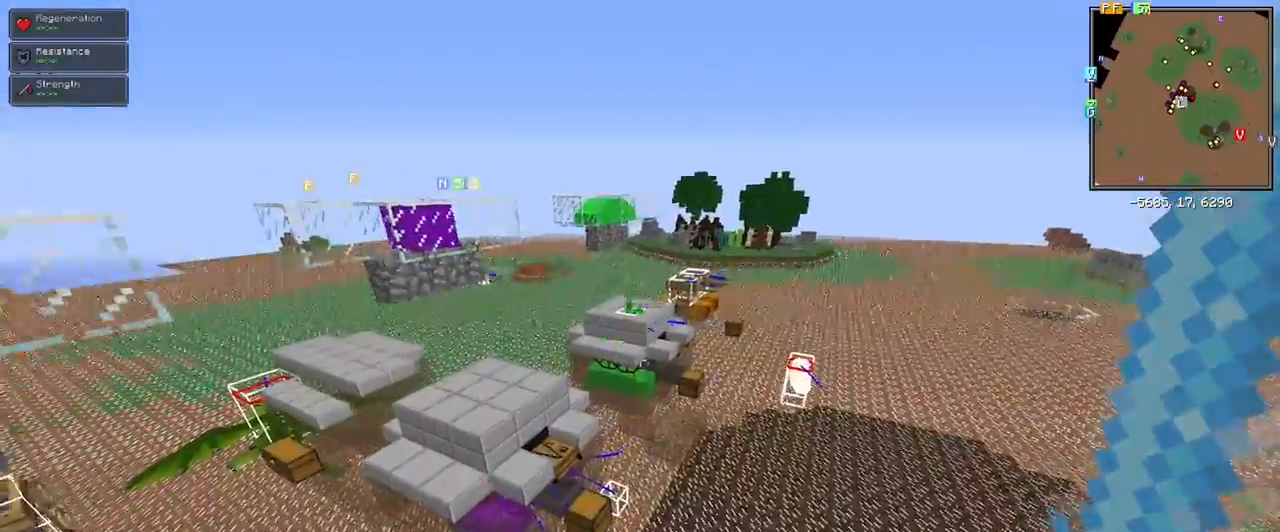
{"keys": [], "mouse": [], "events": []}
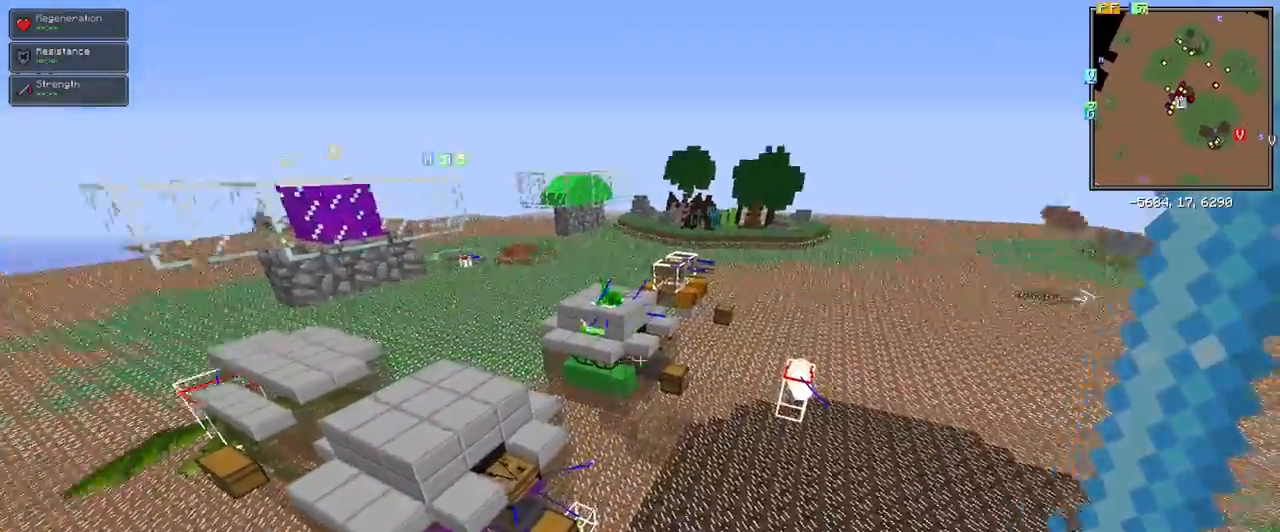
{"keys": [], "mouse": [], "events": [[117, "w", "down"], [317, "w", "up"]]}
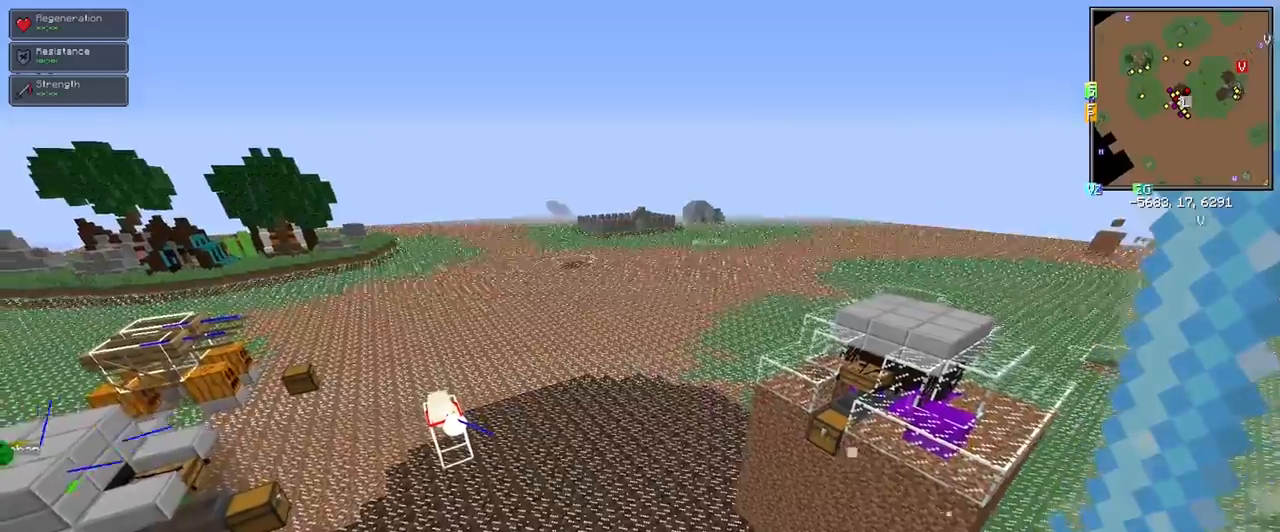
{"keys": ["shift", "w"], "mouse": [], "events": [[117, "w", "down"], [250, "shift", "down"]]}
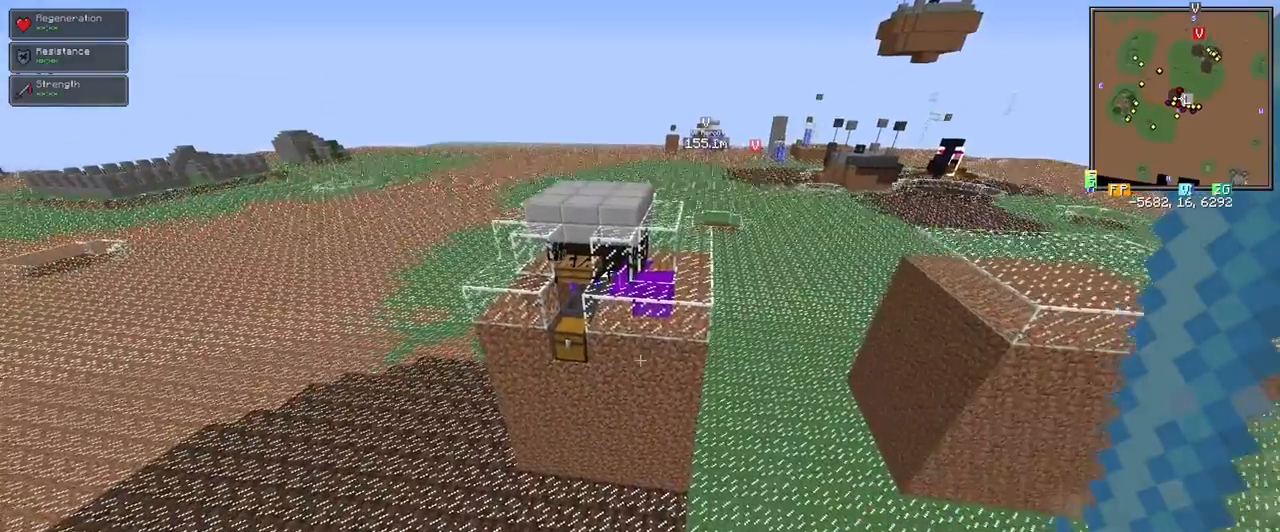
{"keys": ["shift"], "mouse": [], "events": [[33, "shift", "up"], [117, "a", "down"], [167, "w", "up"], [217, "a", "up"], [267, "e", "down"], [350, "e", "up"], [500, "shift", "down"]]}
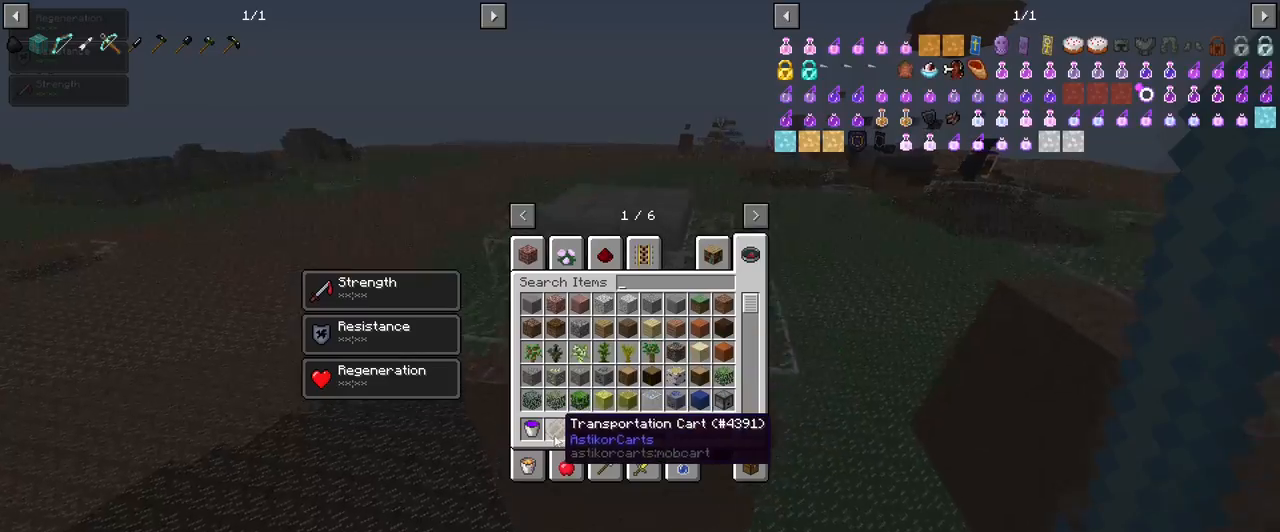
{"keys": ["shift"], "mouse": ["left"], "events": [[467, "mouse_left", "down"]]}
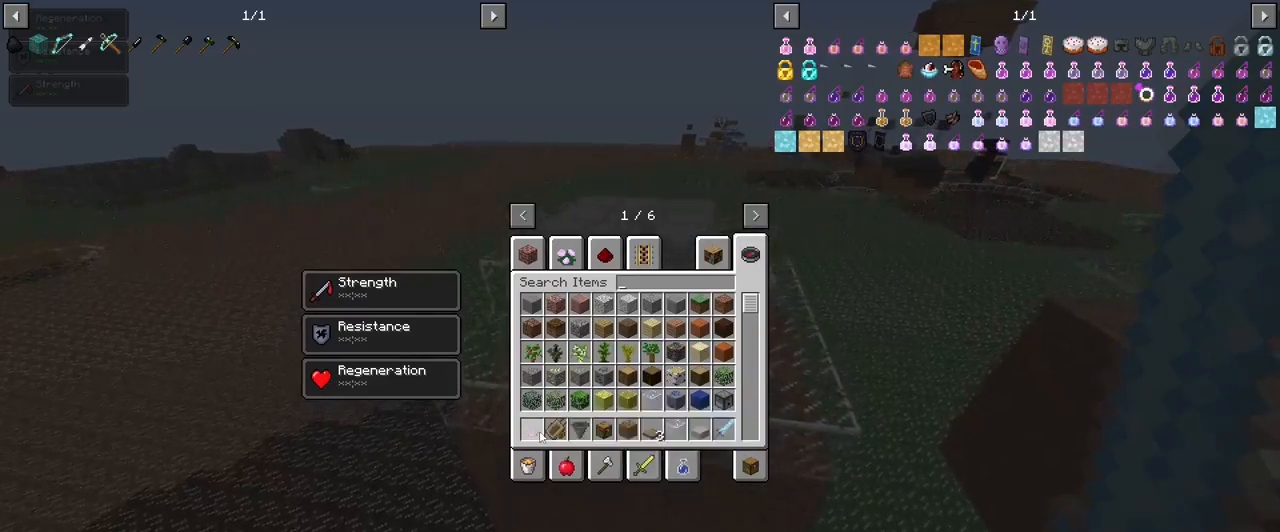
{"keys": ["a"], "mouse": [], "events": [[17, "mouse_left", "up"], [100, "shift", "up"], [433, "a", "down"]]}
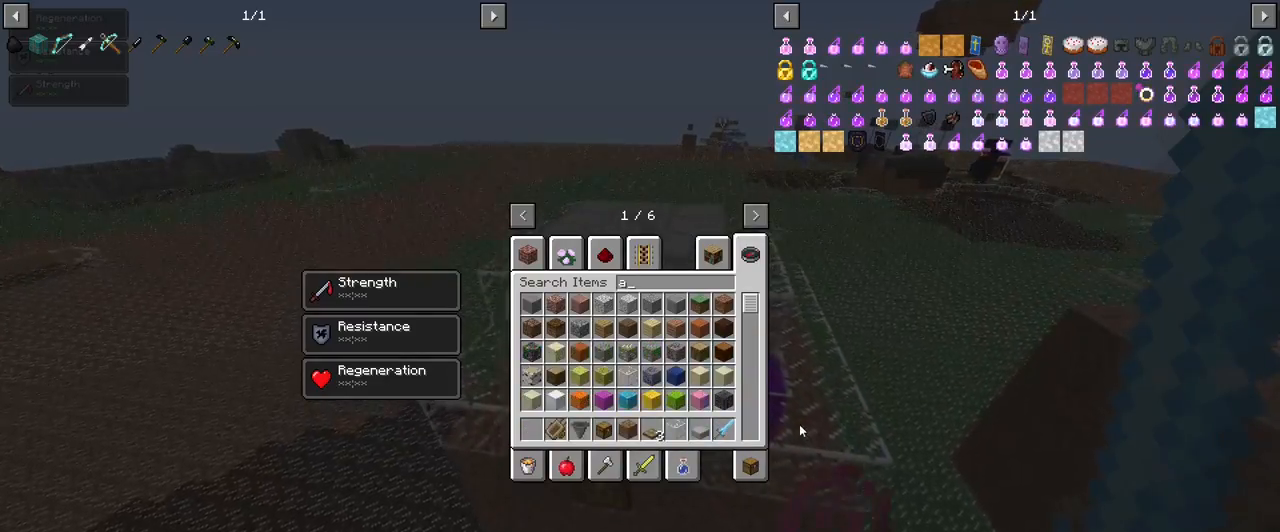
{"keys": [], "mouse": [], "events": [[67, "a", "up"], [267, "c", "down"], [350, "c", "up"]]}
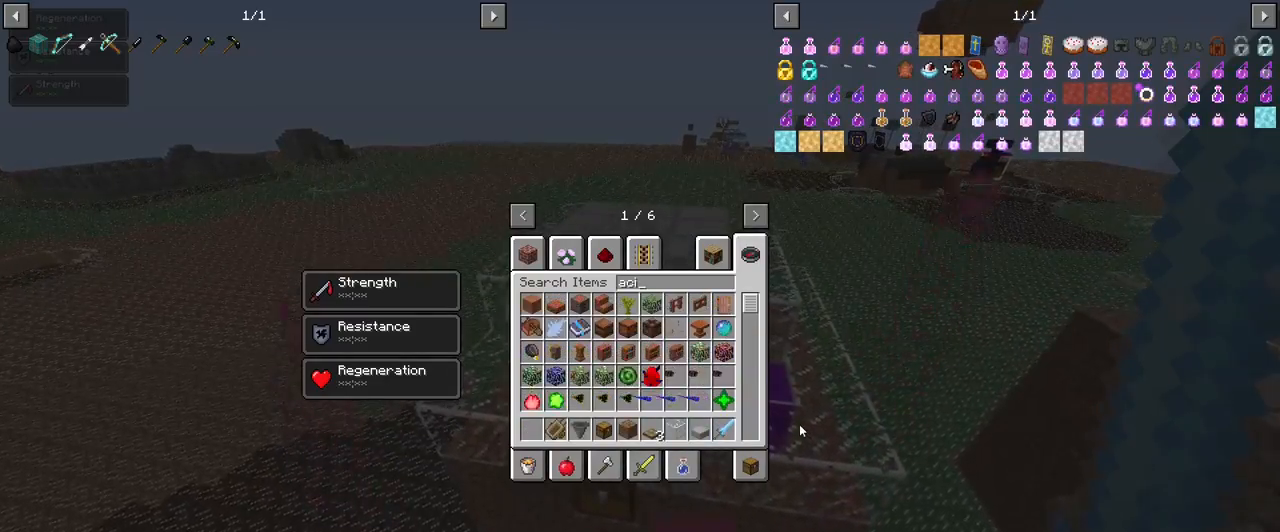
{"keys": [], "mouse": [], "events": [[50, "d", "down"], [133, "d", "up"]]}
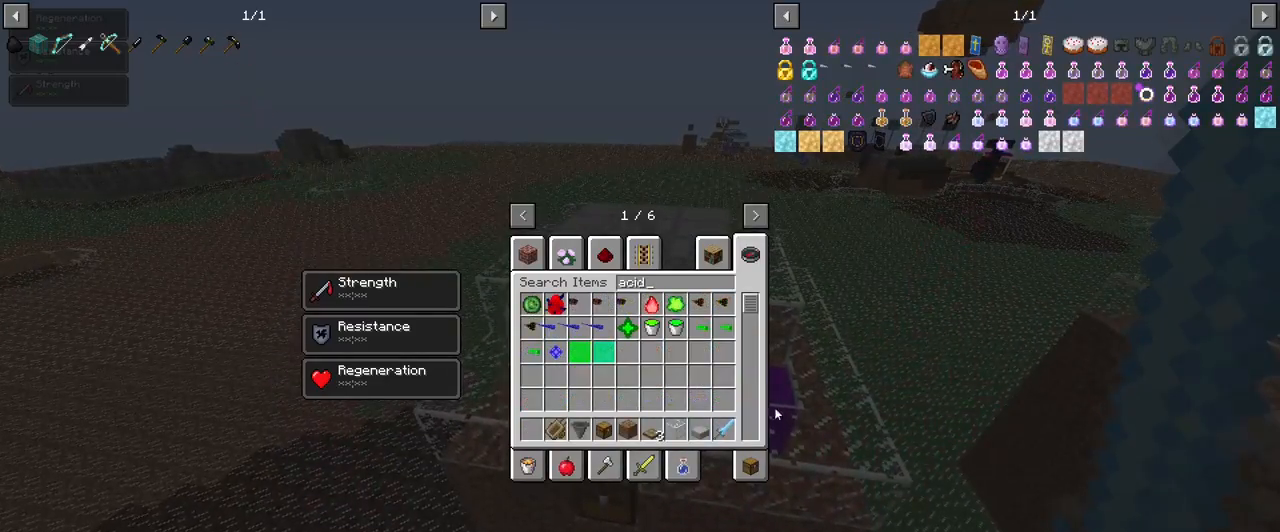
{"keys": [], "mouse": [], "events": []}
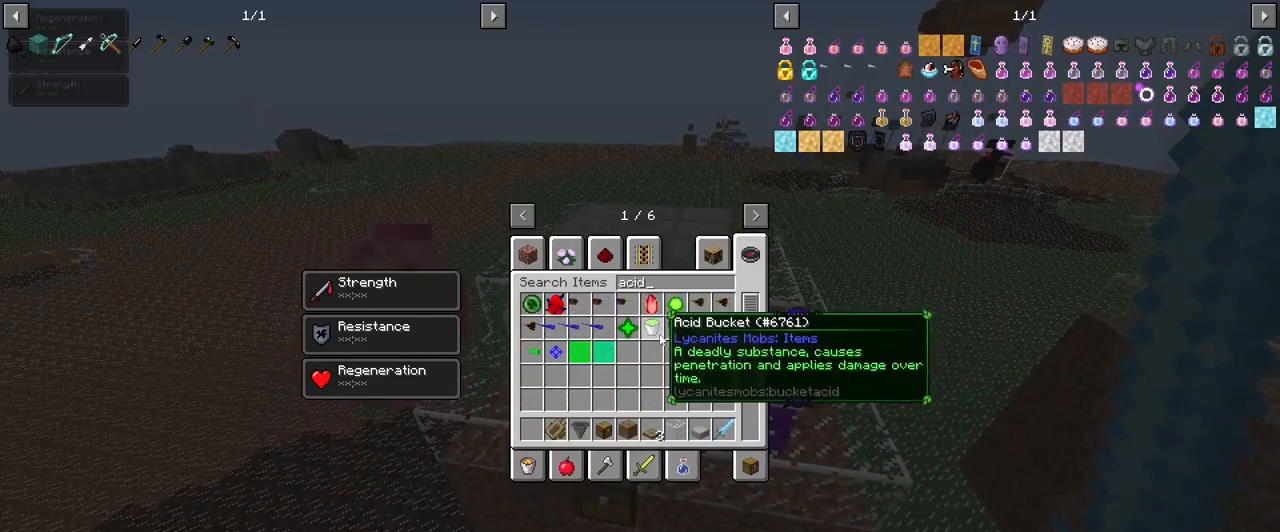
{"keys": [], "mouse": [], "events": [[233, "mouse_left", "down"], [333, "mouse_left", "up"]]}
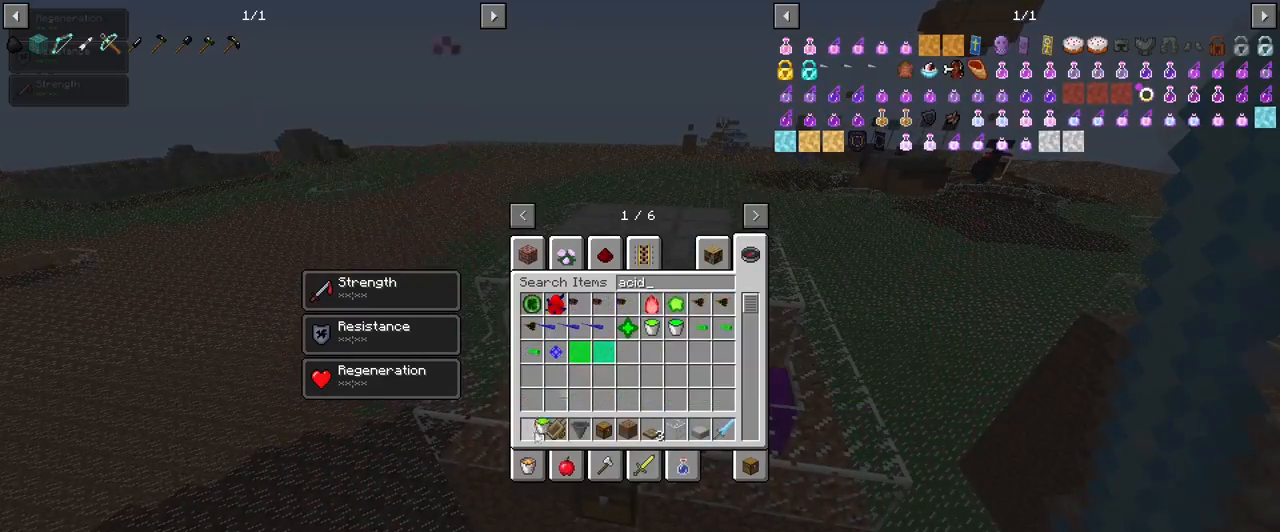
{"keys": [], "mouse": [], "events": [[283, "mouse_left", "down"], [333, "mouse_left", "up"]]}